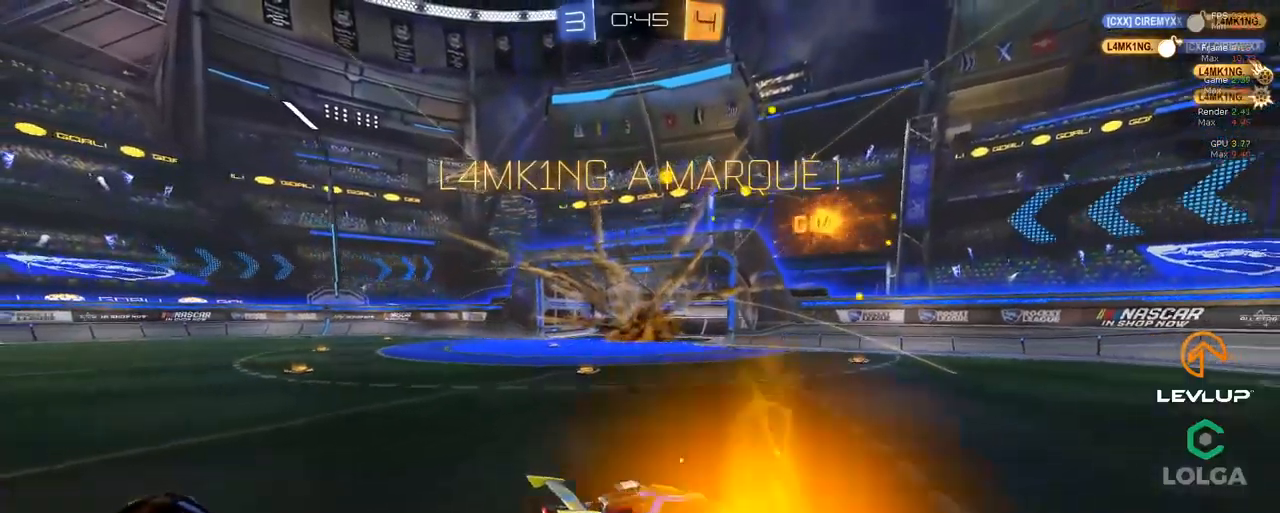
Gameplay with a controller (Xbox layout); each line is a JSON object with the inputs held at the frame after it. "events" lists button and stick changes between this image and that frame as [ms after this image, input, new state], when the widget could be followed in between.
{"buttons": ["A"], "left_stick": "down", "right_stick": "center"}
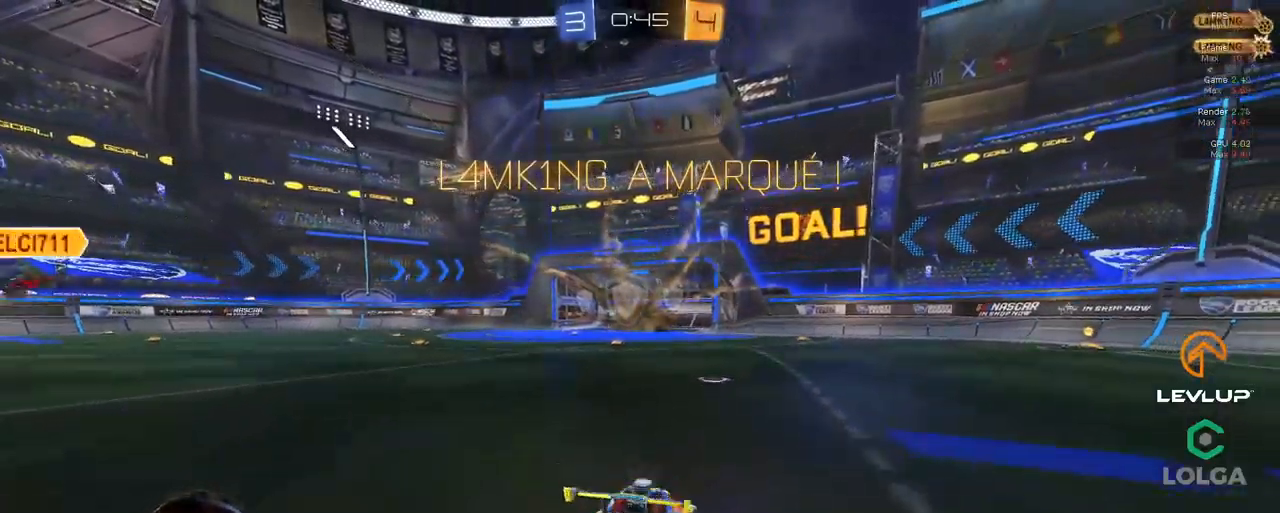
{"buttons": ["B", "Y", "L1", "R2"], "left_stick": "up", "right_stick": "center", "events": [[50, "A", "up"], [67, "R2", "down"], [117, "A", "down"], [150, "R2", "up"], [184, "A", "up"], [200, "R2", "down"], [384, "left_stick", "up"], [417, "B", "down"], [417, "L1", "down"], [434, "Y", "down"]]}
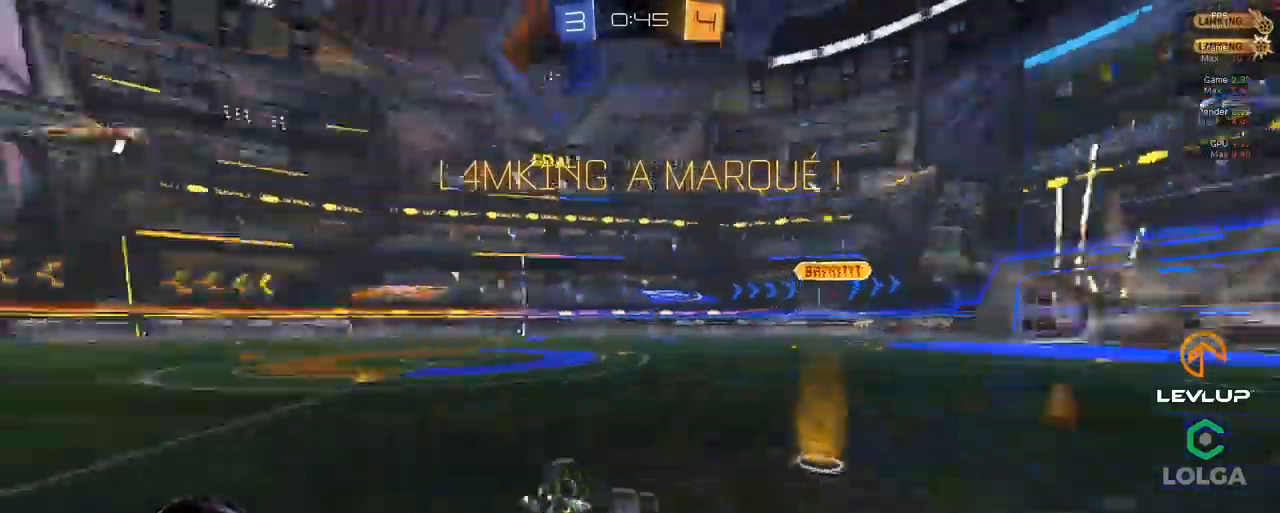
{"buttons": [], "left_stick": "up", "right_stick": "center"}
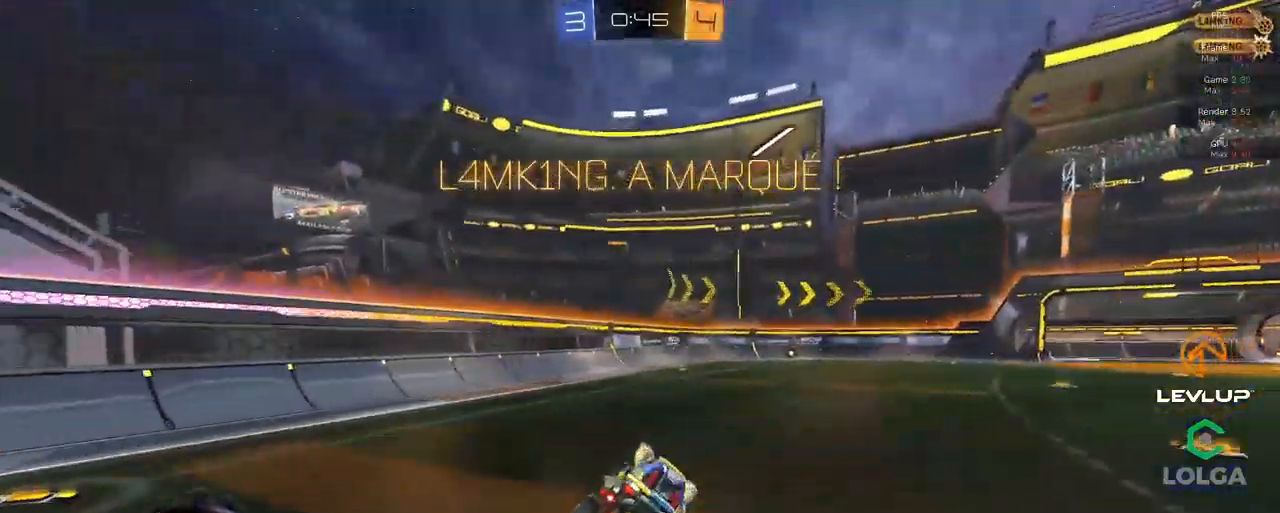
{"buttons": ["A", "L2", "R2"], "left_stick": "up-right", "right_stick": "center", "events": [[184, "R2", "down"], [284, "left_stick", "up-left"], [400, "A", "down"], [417, "left_stick", "up-right"], [434, "L2", "down"], [450, "A", "up"], [500, "A", "down"]]}
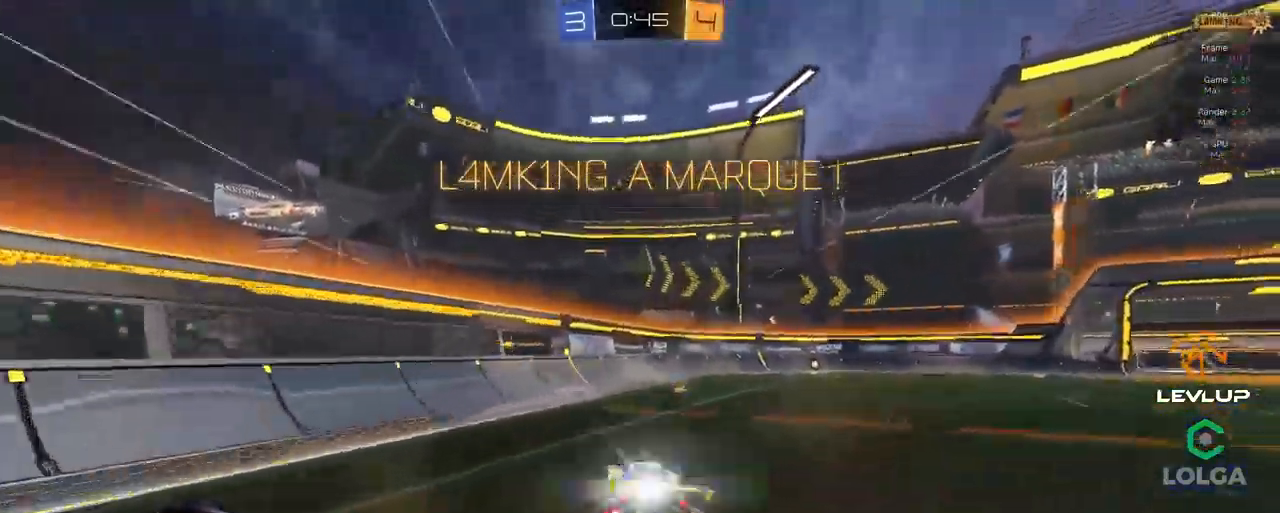
{"buttons": ["Y"], "left_stick": "up-right", "right_stick": "center", "events": [[50, "A", "up"], [134, "Y", "down"], [200, "Y", "up"], [250, "R2", "up"], [450, "L2", "up"], [450, "Y", "down"]]}